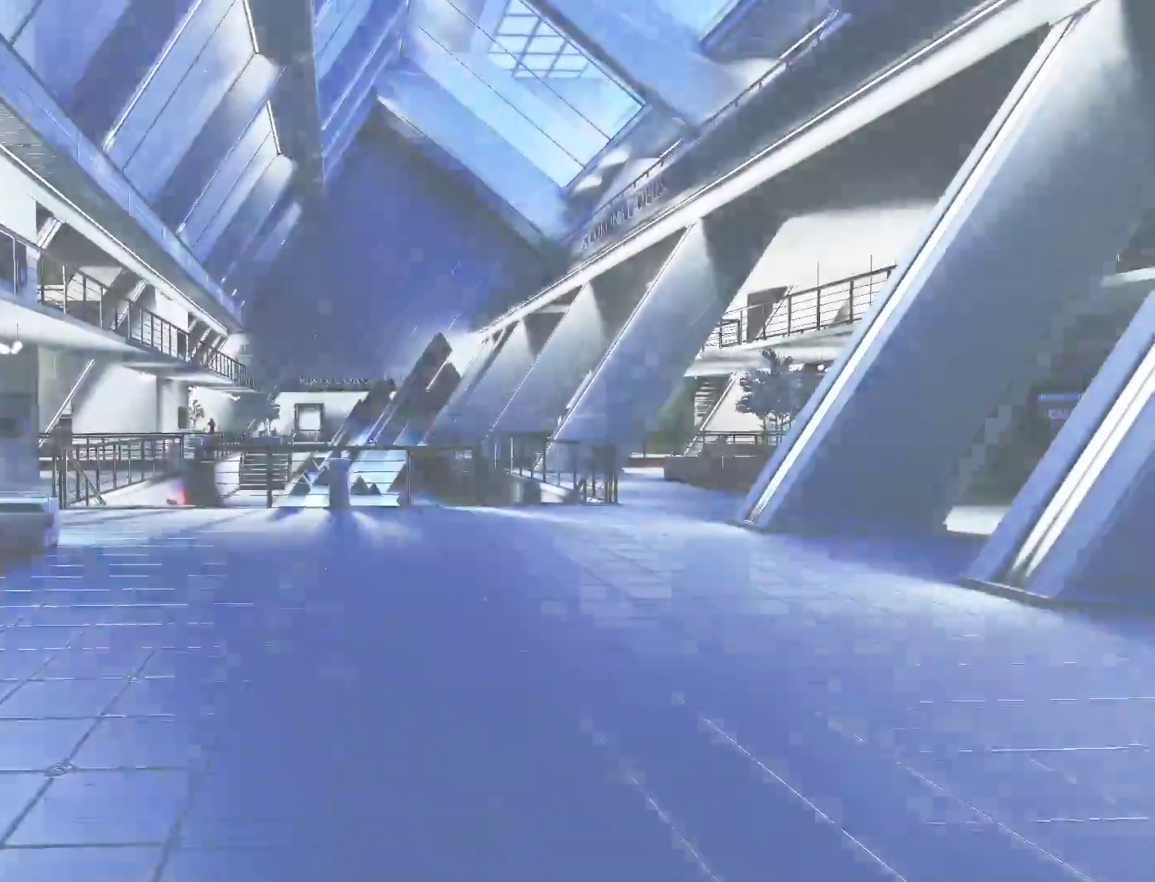
Gameplay with keyboard and mouse; each line is a JSON object with the keys and mouse buttons held at the frame after it. "events" lists presses ("down") and releases ("up") of "a", "alt", "c", "ctrl", "d", "e", "f", "q", "r", "s", "shift", "space", "tab", "v", "w", "x", "z", "mouse_left", "mouse_middle", "mouse_right", "mouse_wheel_up" and "mouse_wheel_down" between this image and that frame as [ms after this image, input, new state], when the widget could be followed in between. "mouse_left", "mouse_middle", "mouse_right", "mouse_wheel_up", "mouse_wheel_down" = the "left", "middle", "right", "wheel_up", "wheel_down" buttons of the "mouse" list. No other keys are recorded. Not read: mouse_move.
{"keys": ["w"], "mouse": [], "events": [[117, "w", "down"], [200, "a", "down"], [250, "w", "up"], [350, "space", "down"], [400, "w", "down"], [433, "a", "up"], [433, "space", "up"]]}
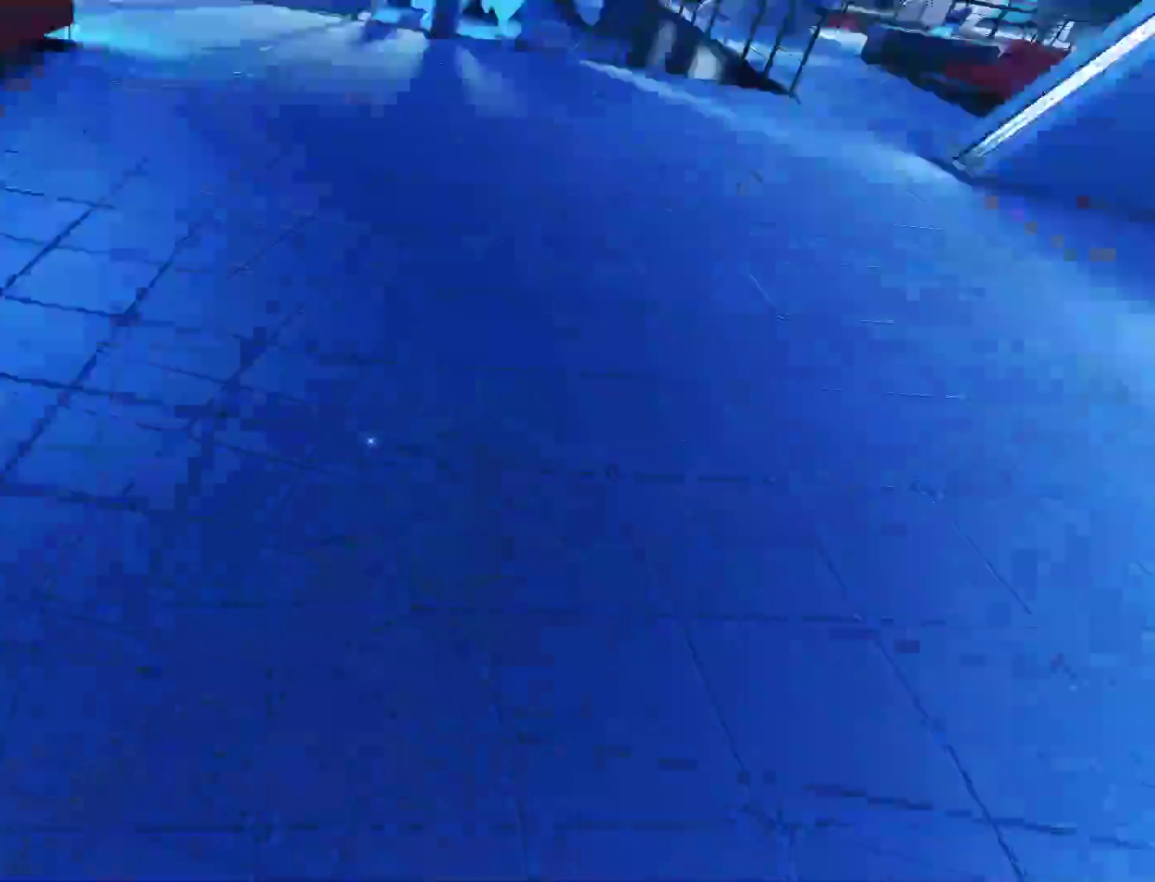
{"keys": ["w"], "mouse": [], "events": []}
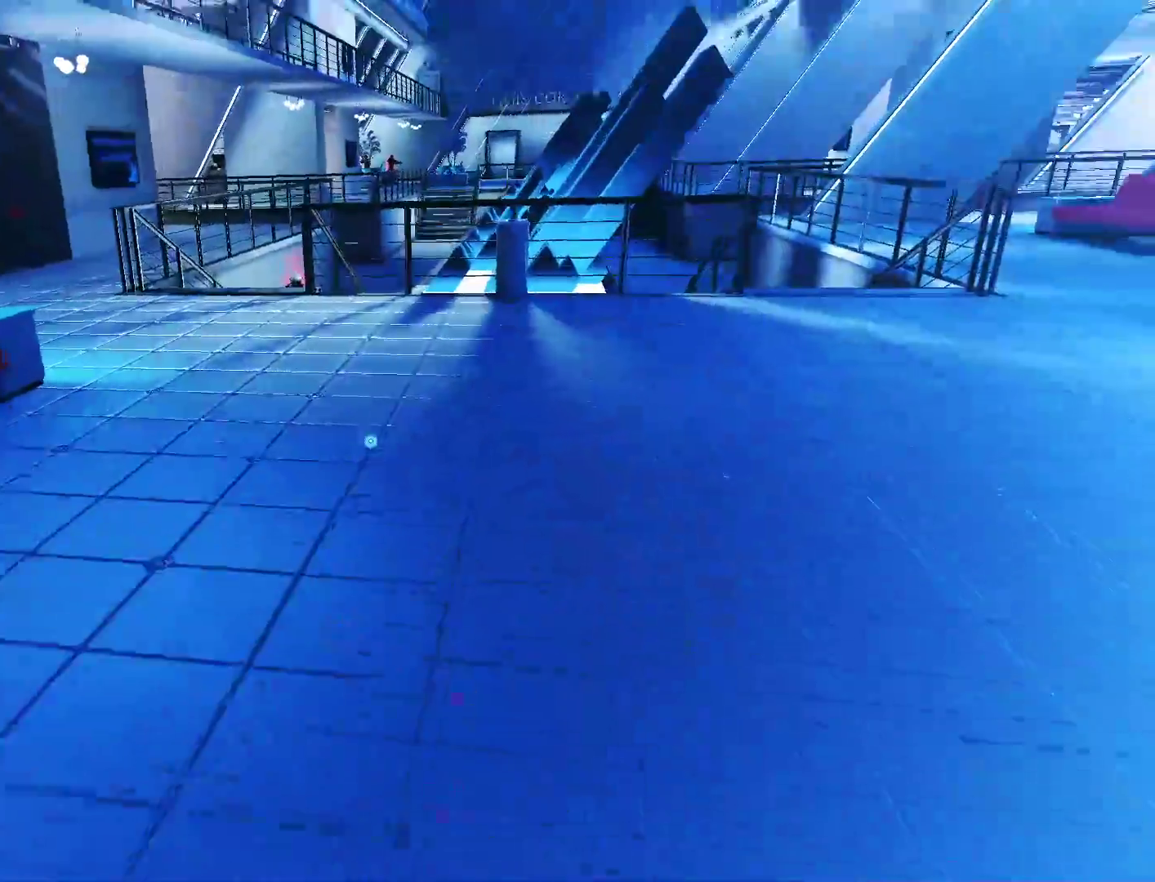
{"keys": ["w"], "mouse": [], "events": []}
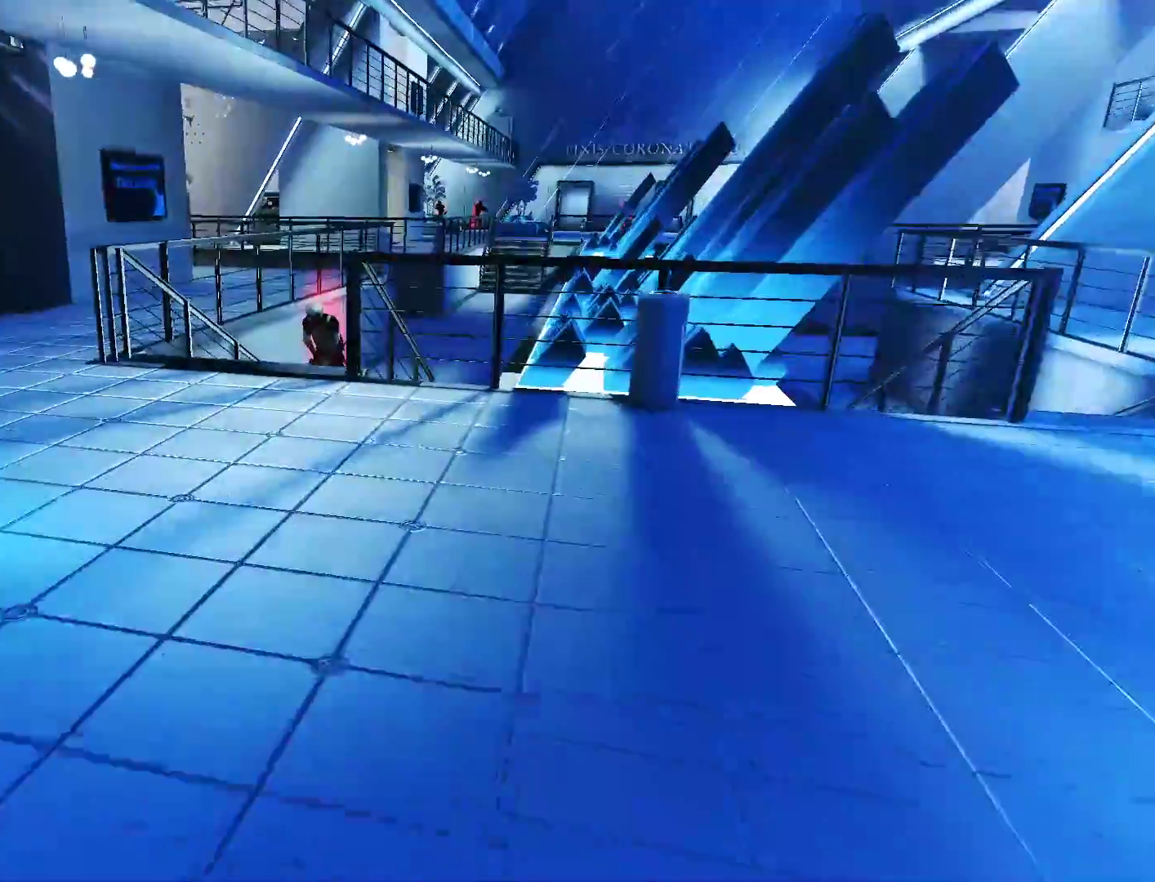
{"keys": ["w"], "mouse": [], "events": []}
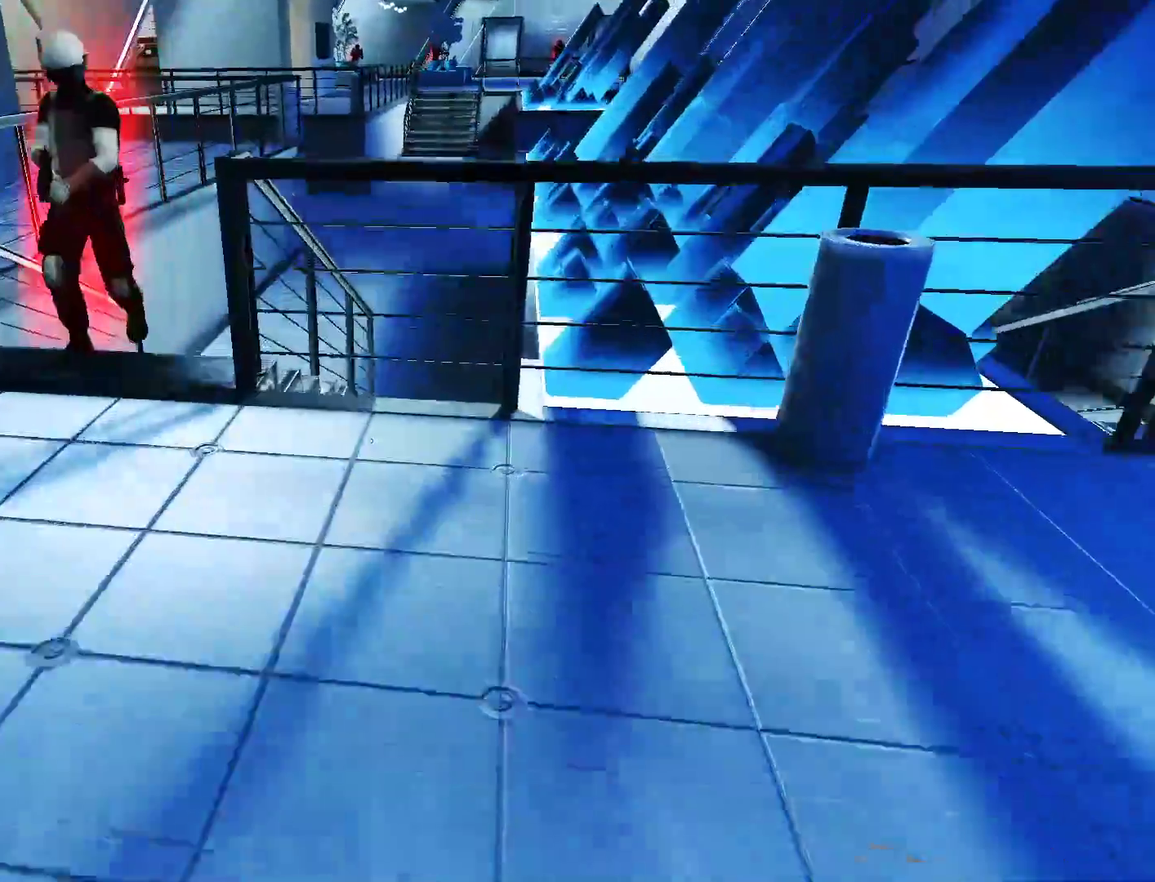
{"keys": ["a"], "mouse": [], "events": [[133, "space", "down"], [217, "shift", "down"], [267, "a", "down"], [317, "space", "up"], [367, "w", "up"], [400, "shift", "up"]]}
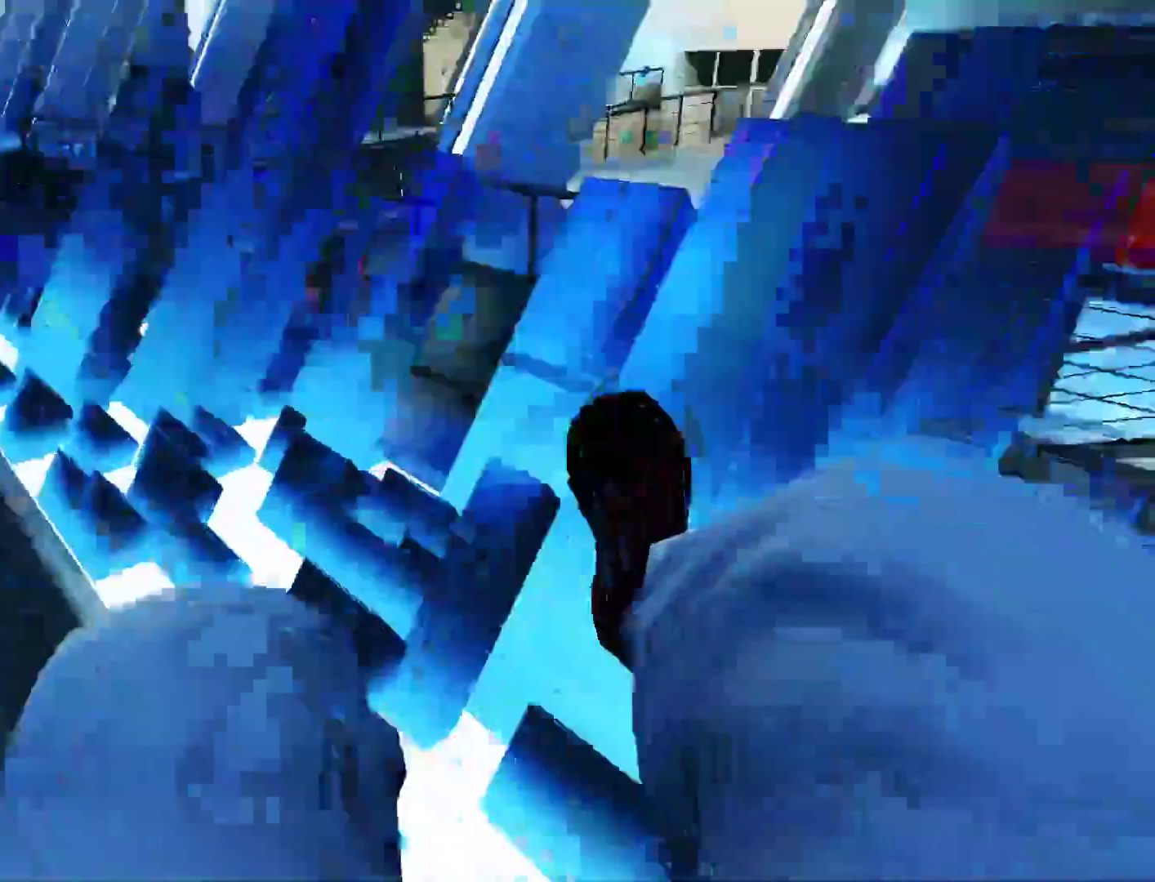
{"keys": ["a"], "mouse": [], "events": []}
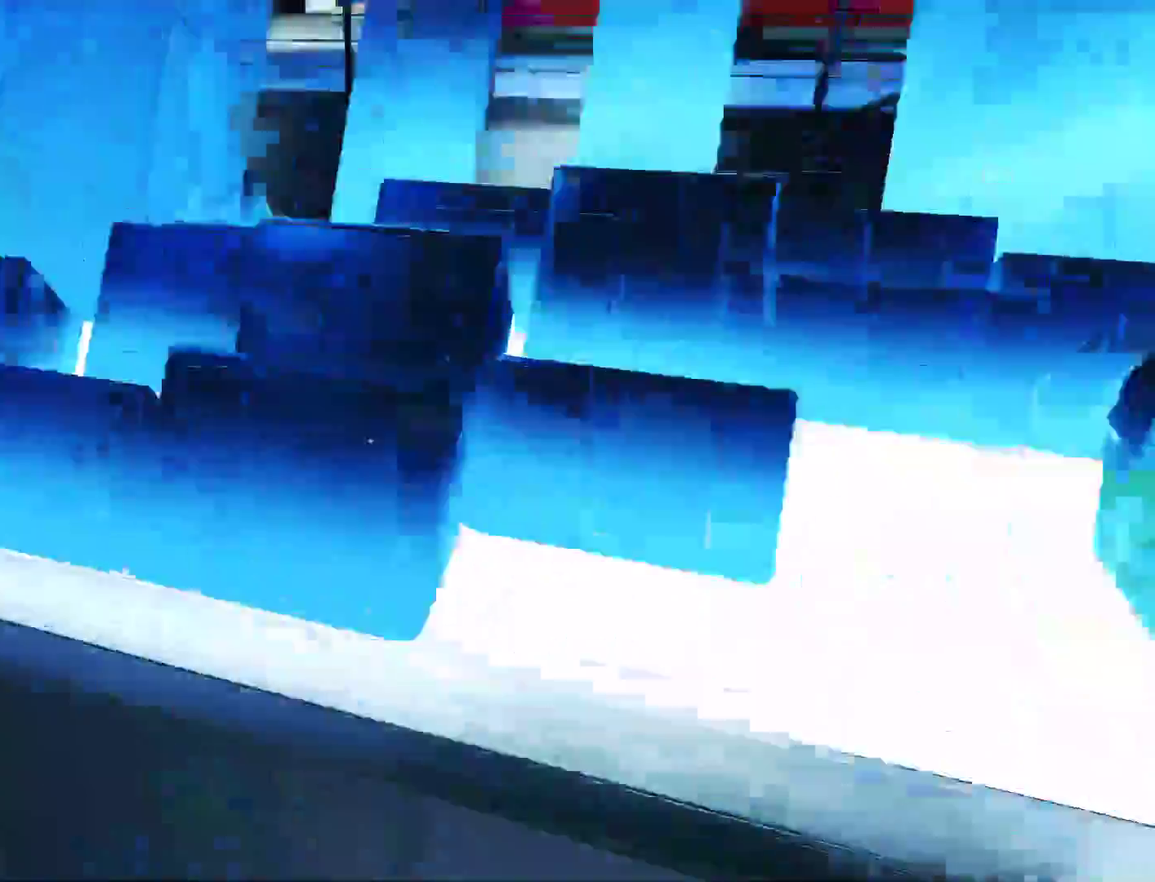
{"keys": ["w"], "mouse": [], "events": [[350, "space", "down"], [400, "w", "down"], [433, "a", "up"], [433, "space", "up"]]}
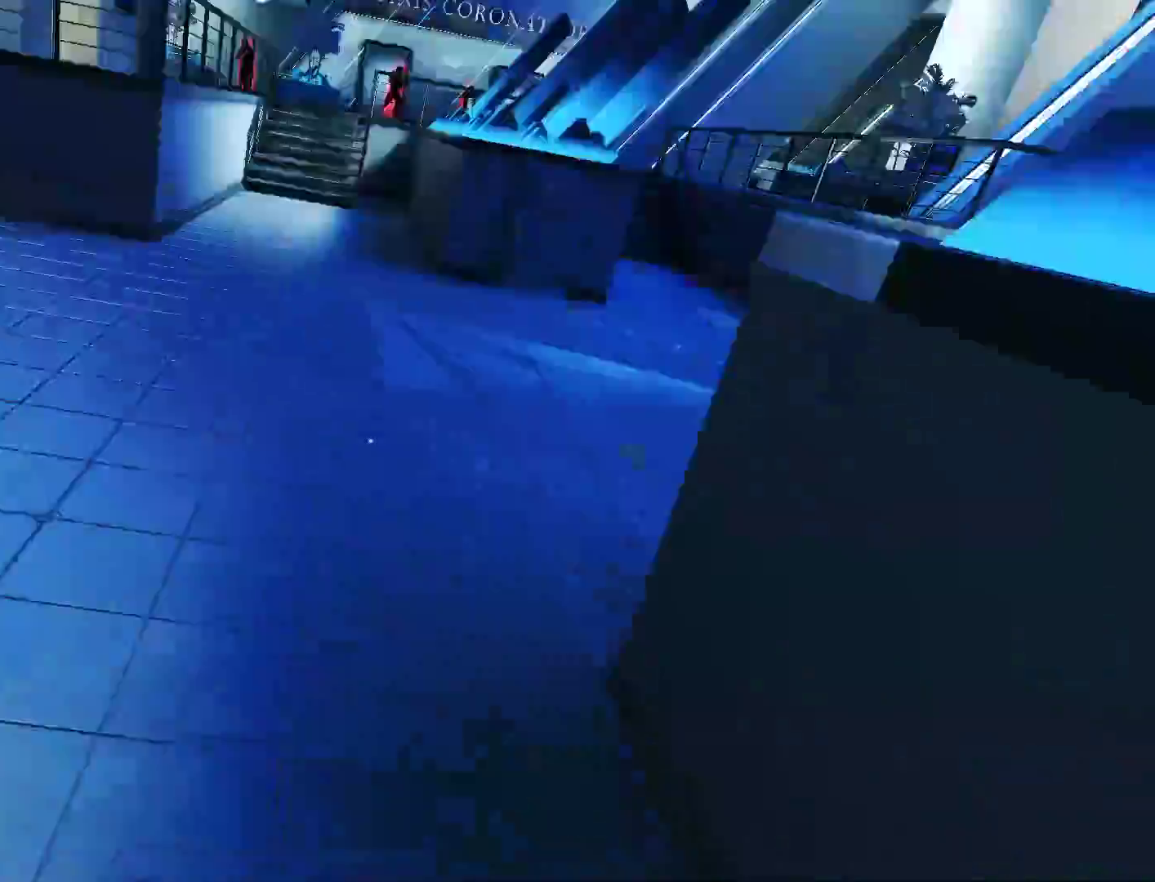
{"keys": ["w"], "mouse": [], "events": []}
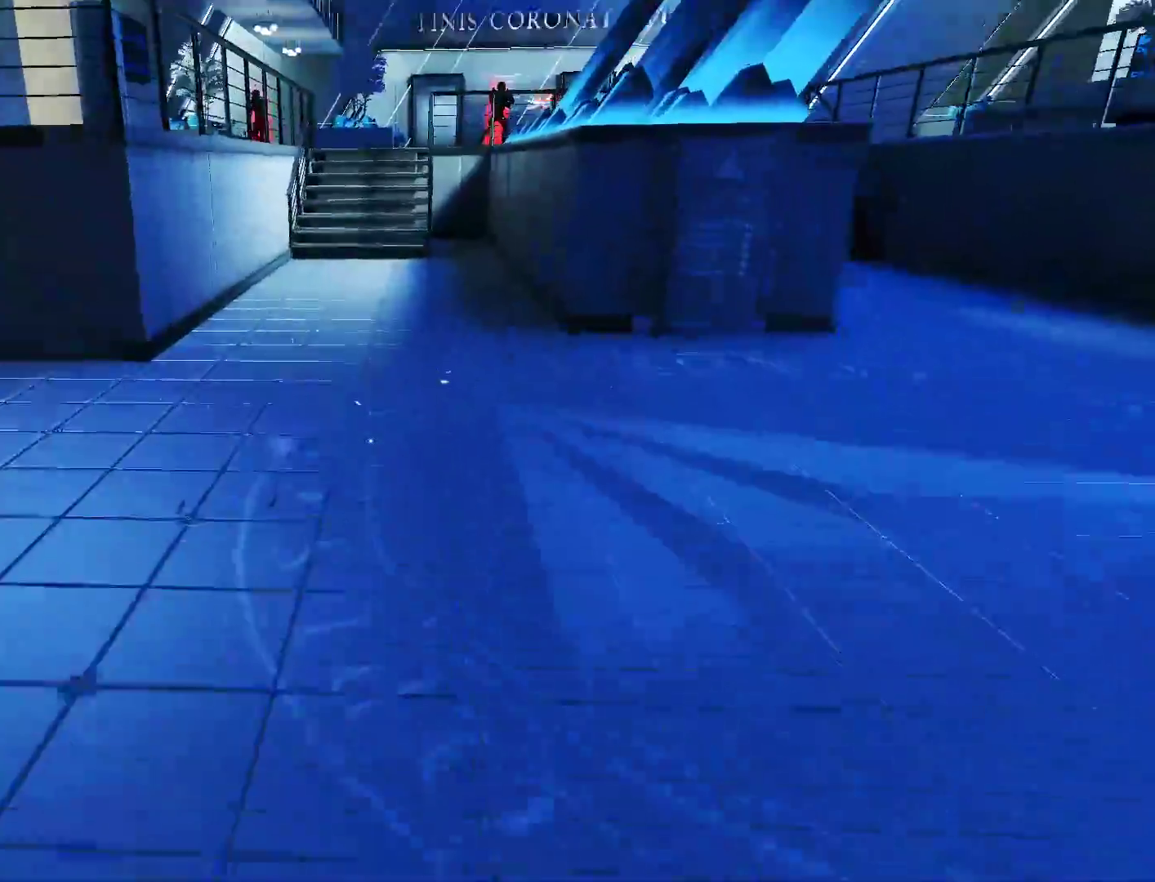
{"keys": ["w"], "mouse": [], "events": []}
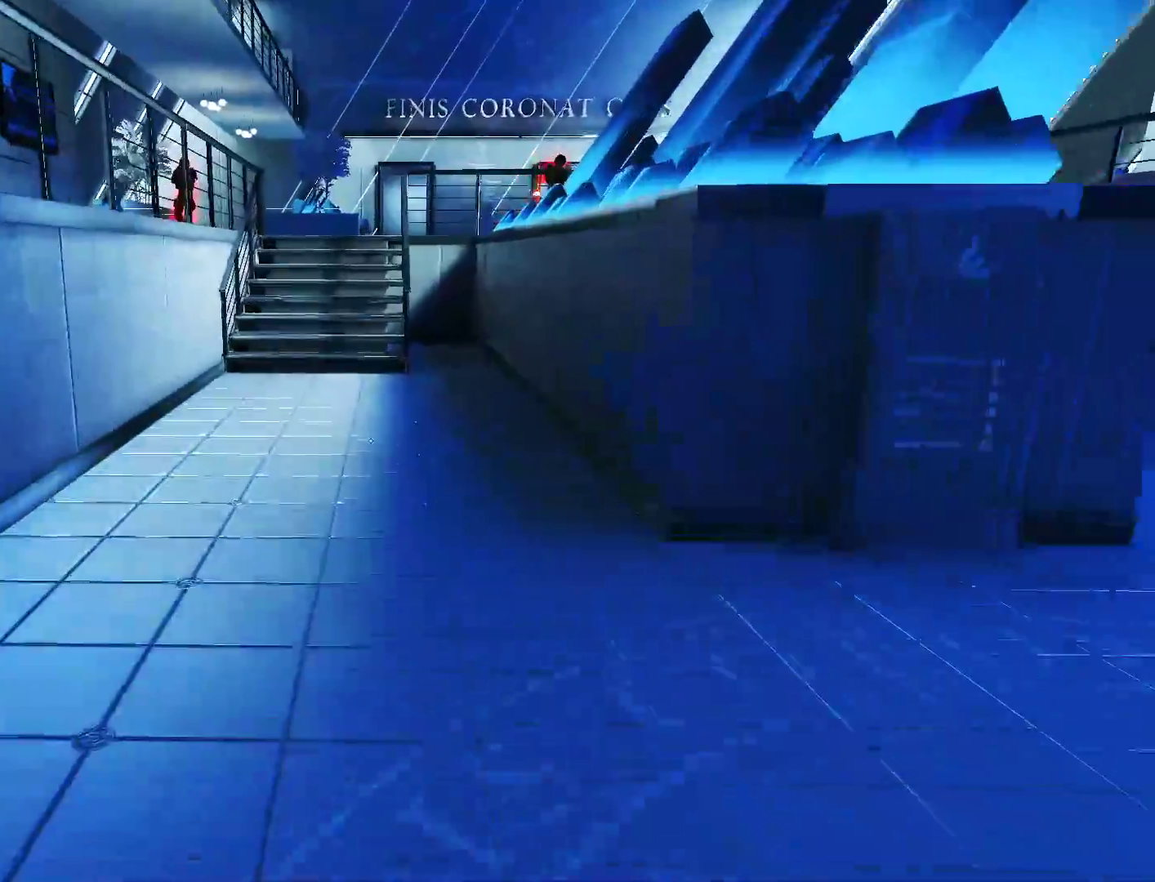
{"keys": ["w"], "mouse": [], "events": []}
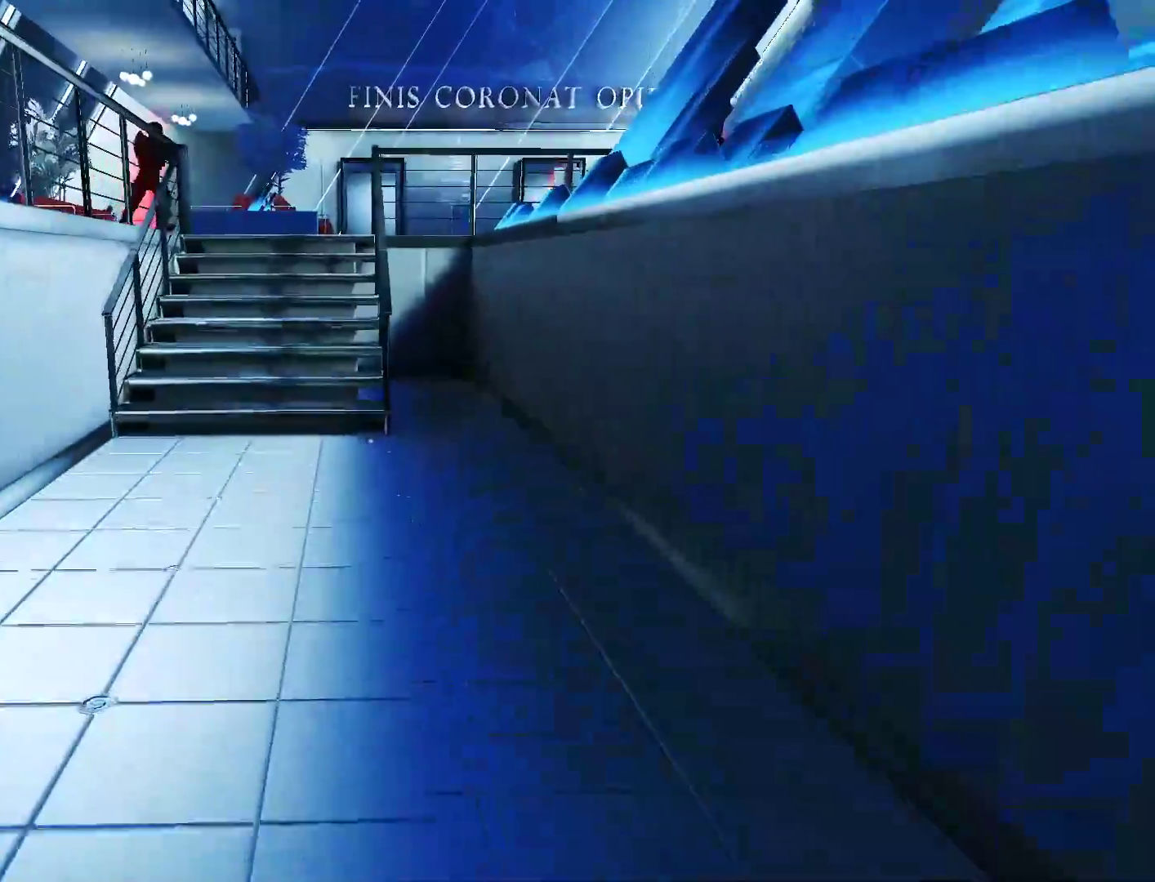
{"keys": ["w"], "mouse": [], "events": []}
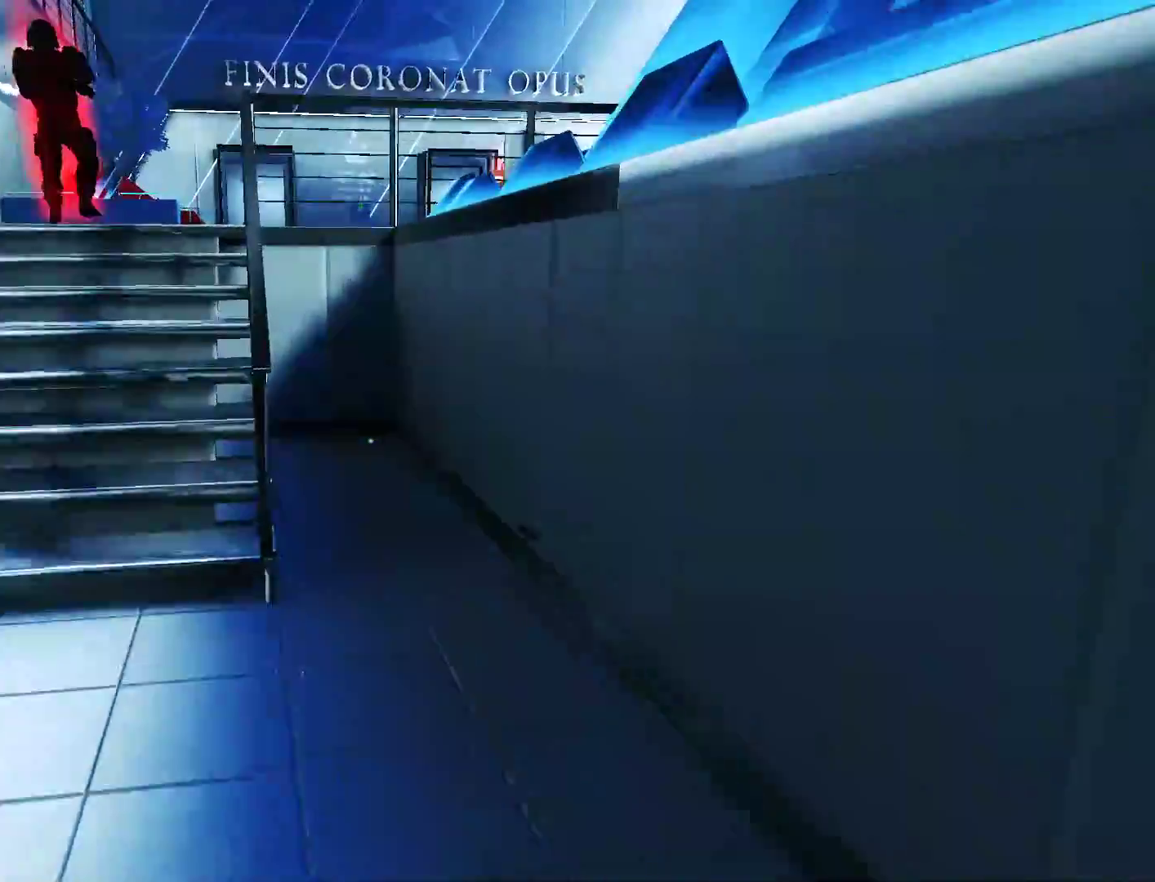
{"keys": ["w"], "mouse": [], "events": [[333, "space", "down"], [467, "space", "up"]]}
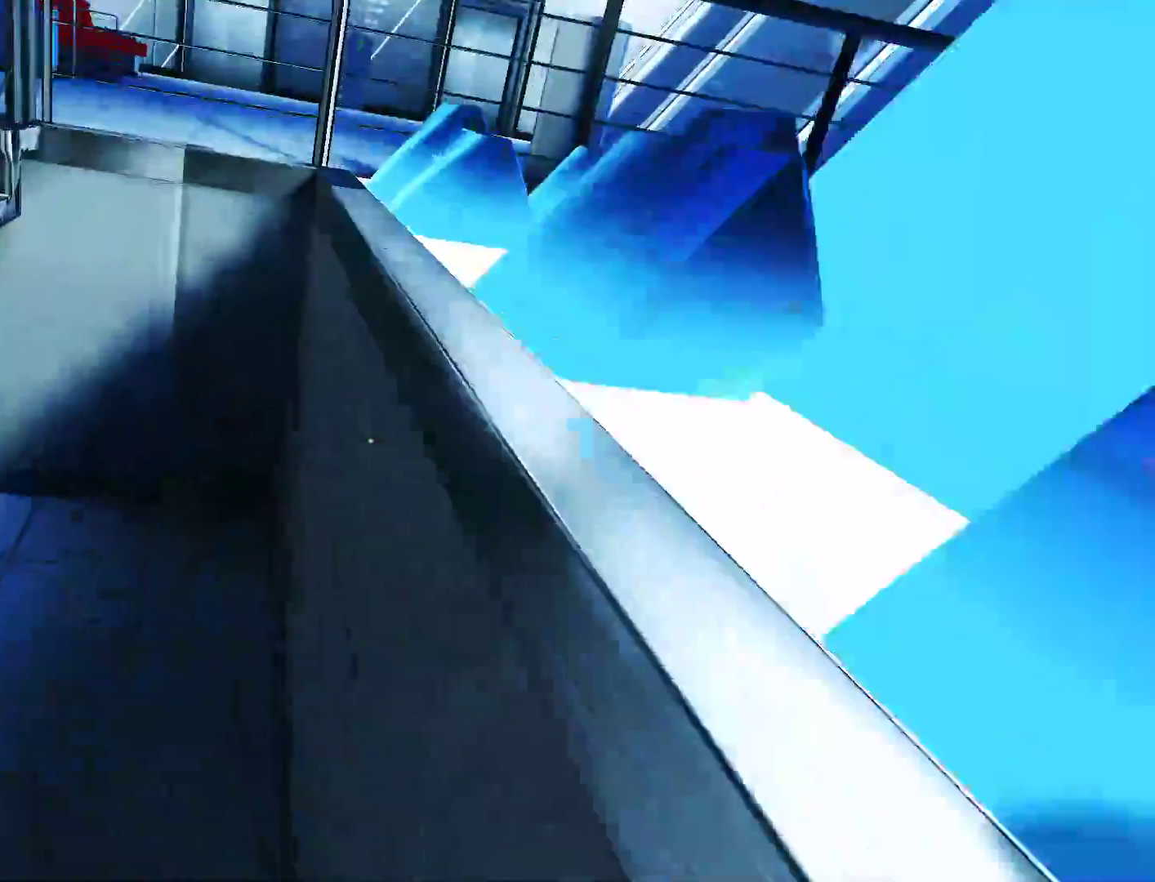
{"keys": ["w"], "mouse": [], "events": [[117, "space", "down"], [350, "space", "up"]]}
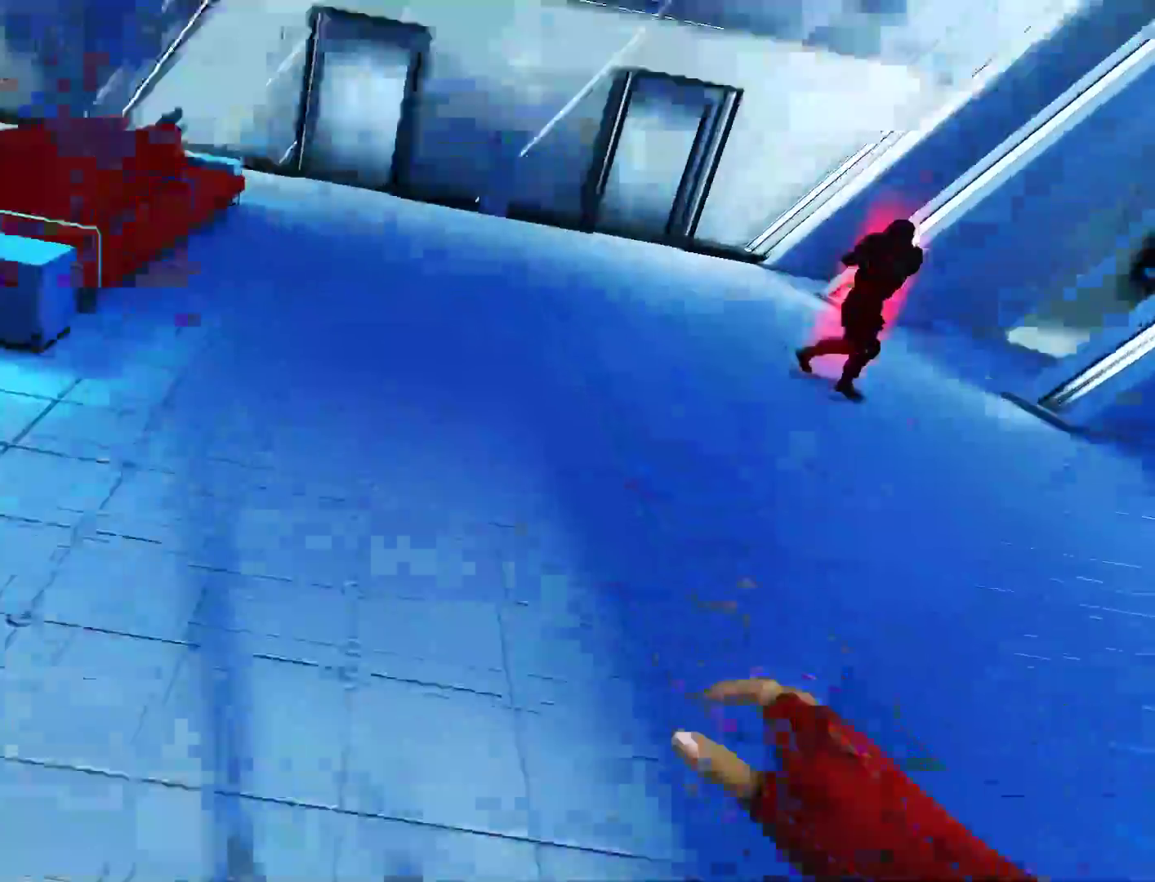
{"keys": ["w"], "mouse": [], "events": []}
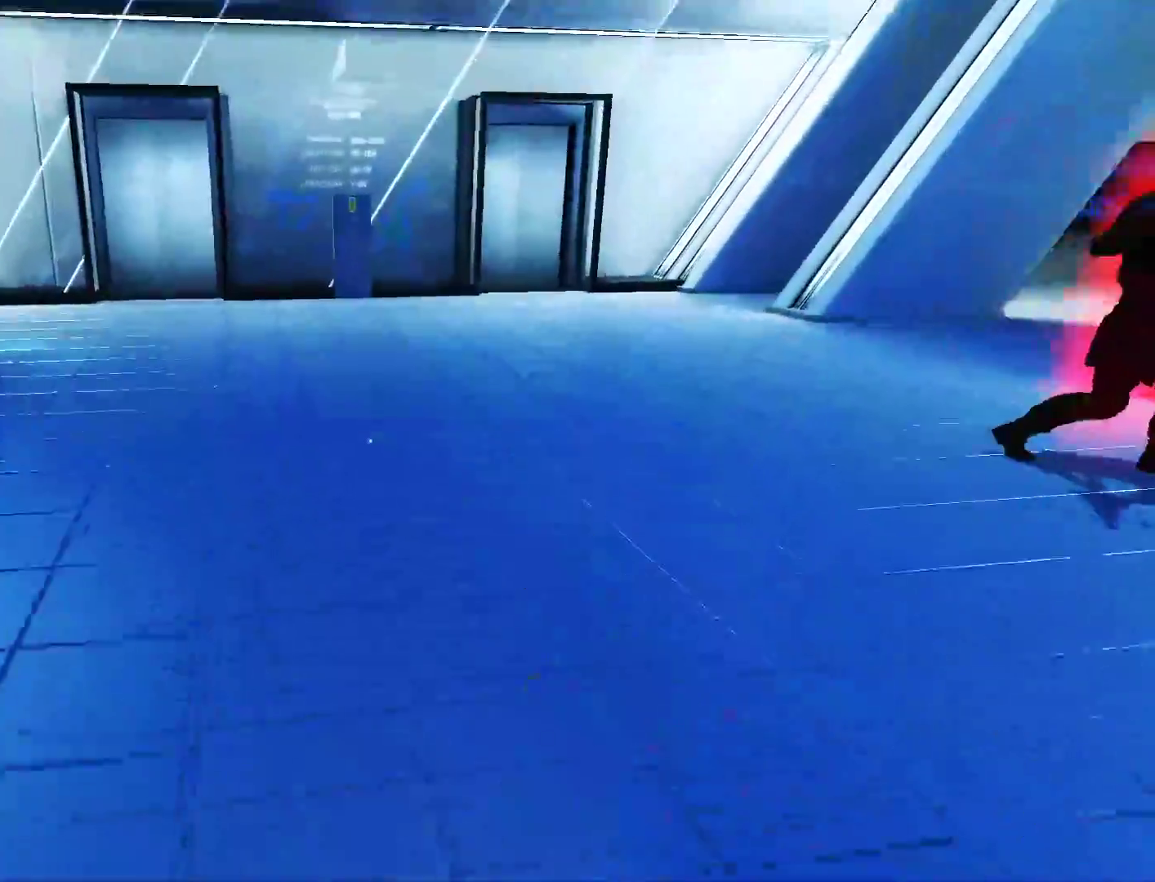
{"keys": ["w"], "mouse": [], "events": []}
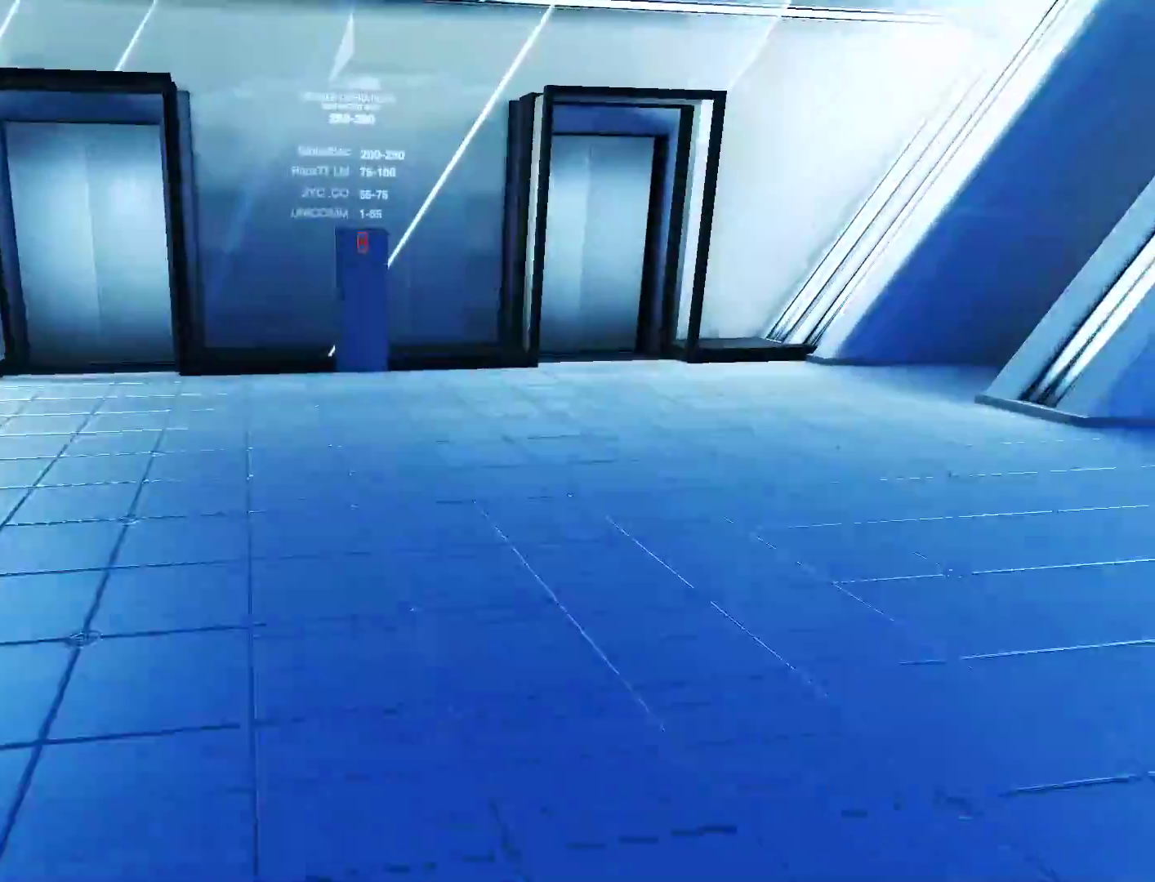
{"keys": ["w"], "mouse": [], "events": []}
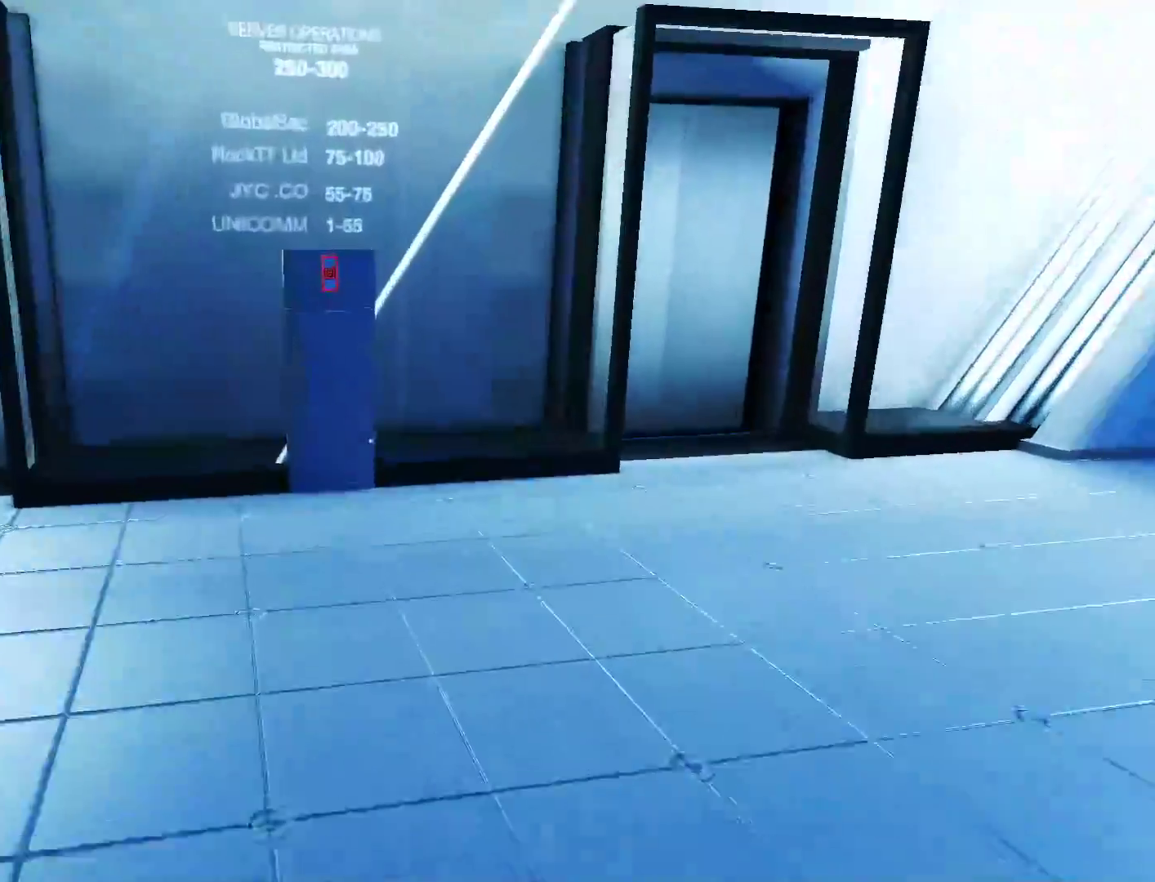
{"keys": ["shift", "w"], "mouse": [], "events": [[450, "shift", "down"]]}
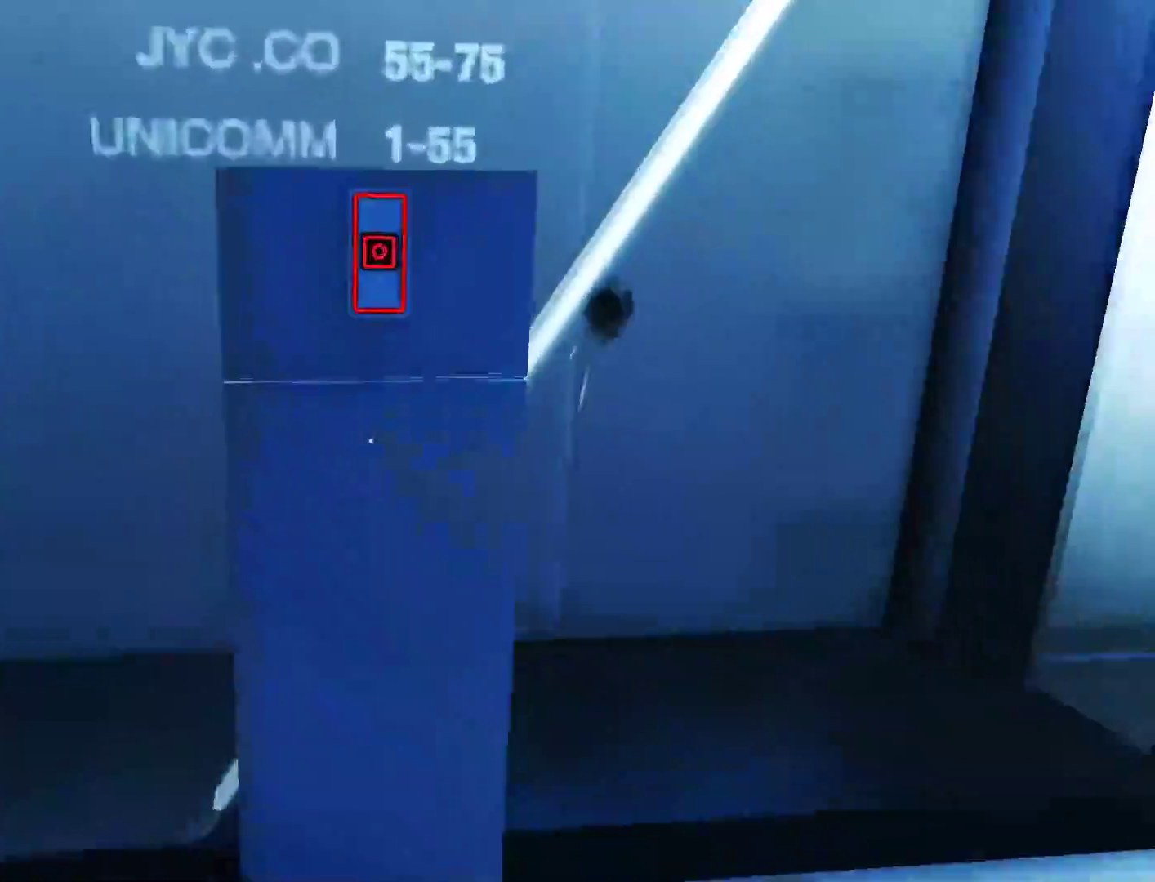
{"keys": ["d"], "mouse": [], "events": [[100, "mouse_wheel_up", "down"], [233, "d", "down"], [233, "w", "up"], [333, "shift", "up"], [383, "mouse_wheel_up", "up"]]}
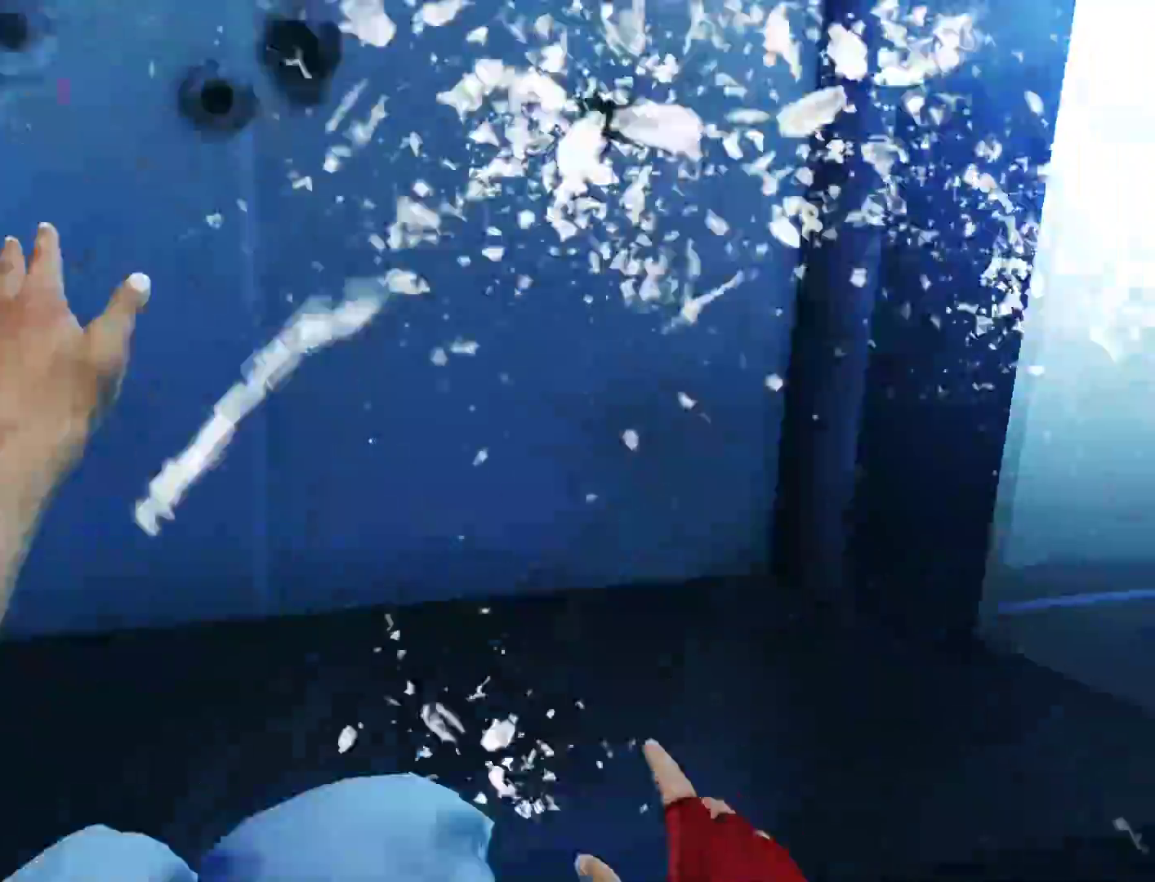
{"keys": ["d"], "mouse": [], "events": [[150, "space", "down"], [300, "space", "up"]]}
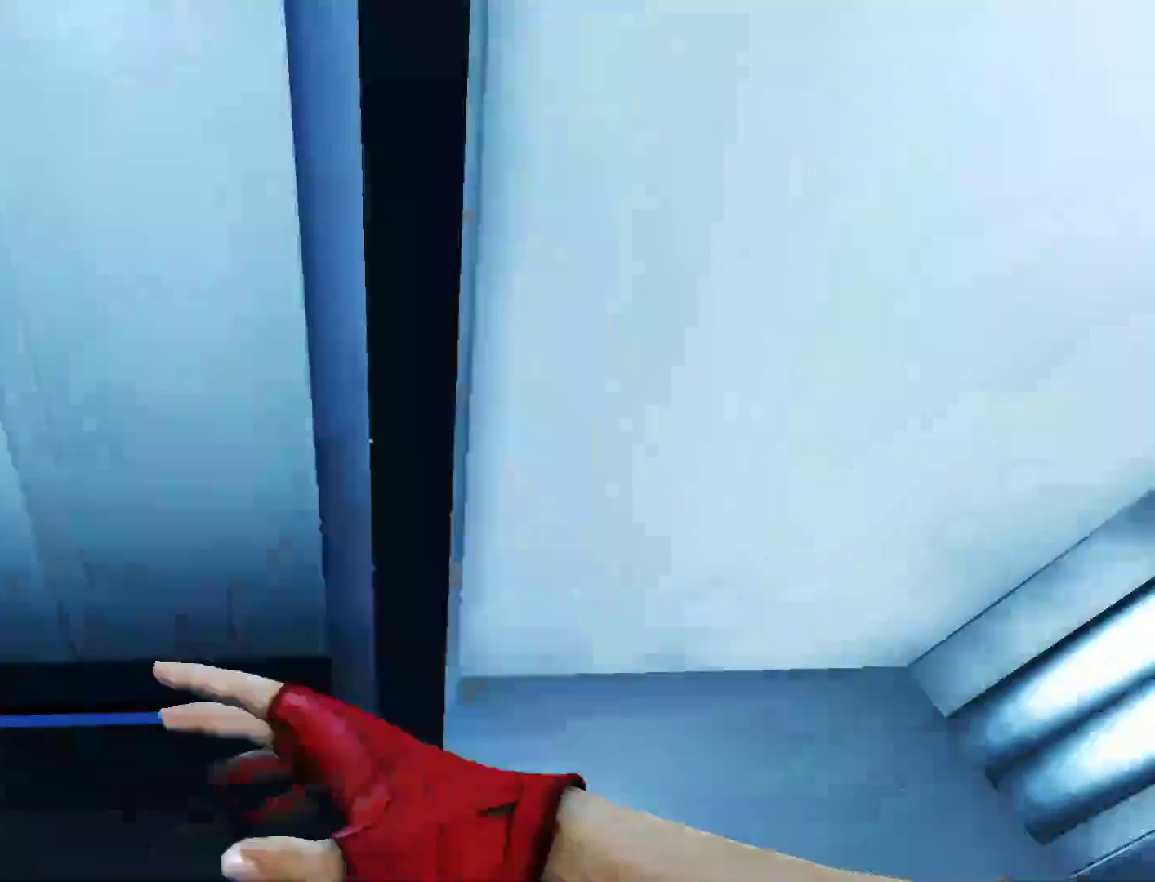
{"keys": ["d"], "mouse": [], "events": []}
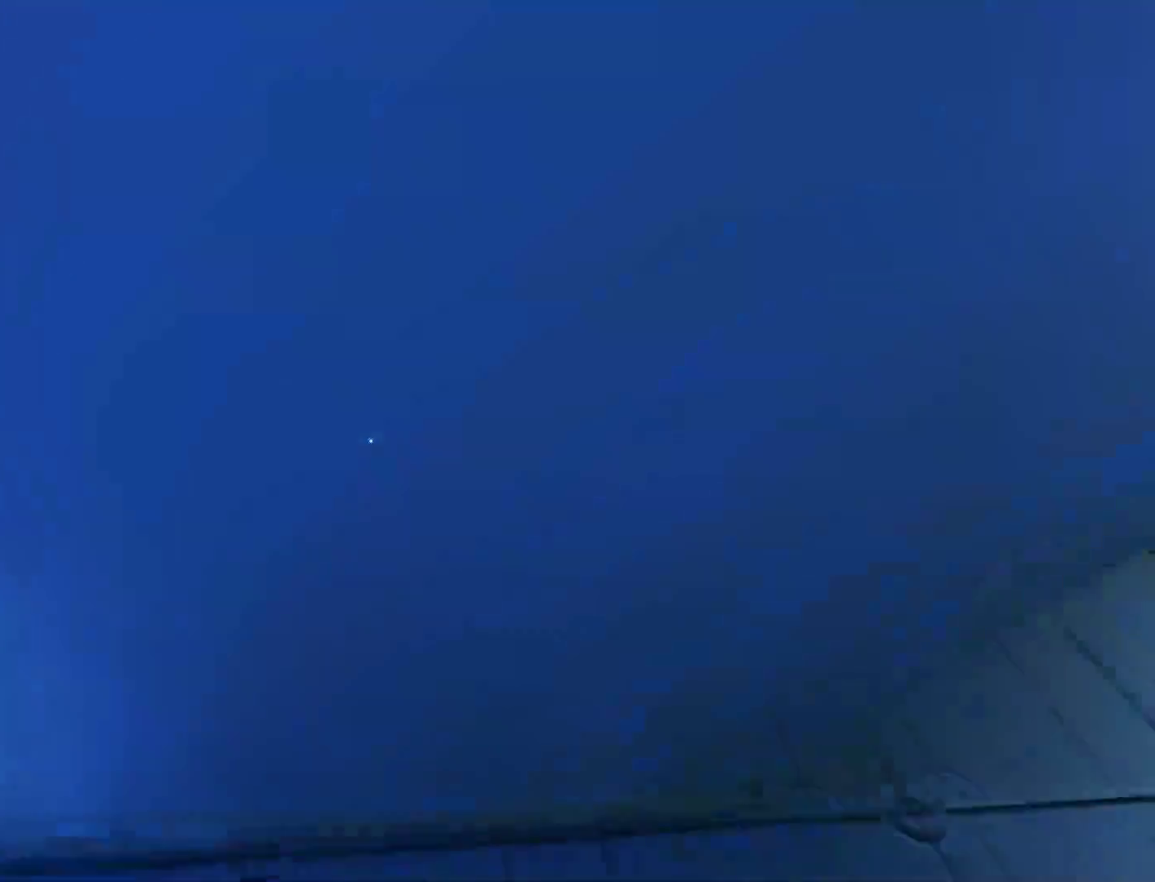
{"keys": [], "mouse": [], "events": [[283, "d", "up"]]}
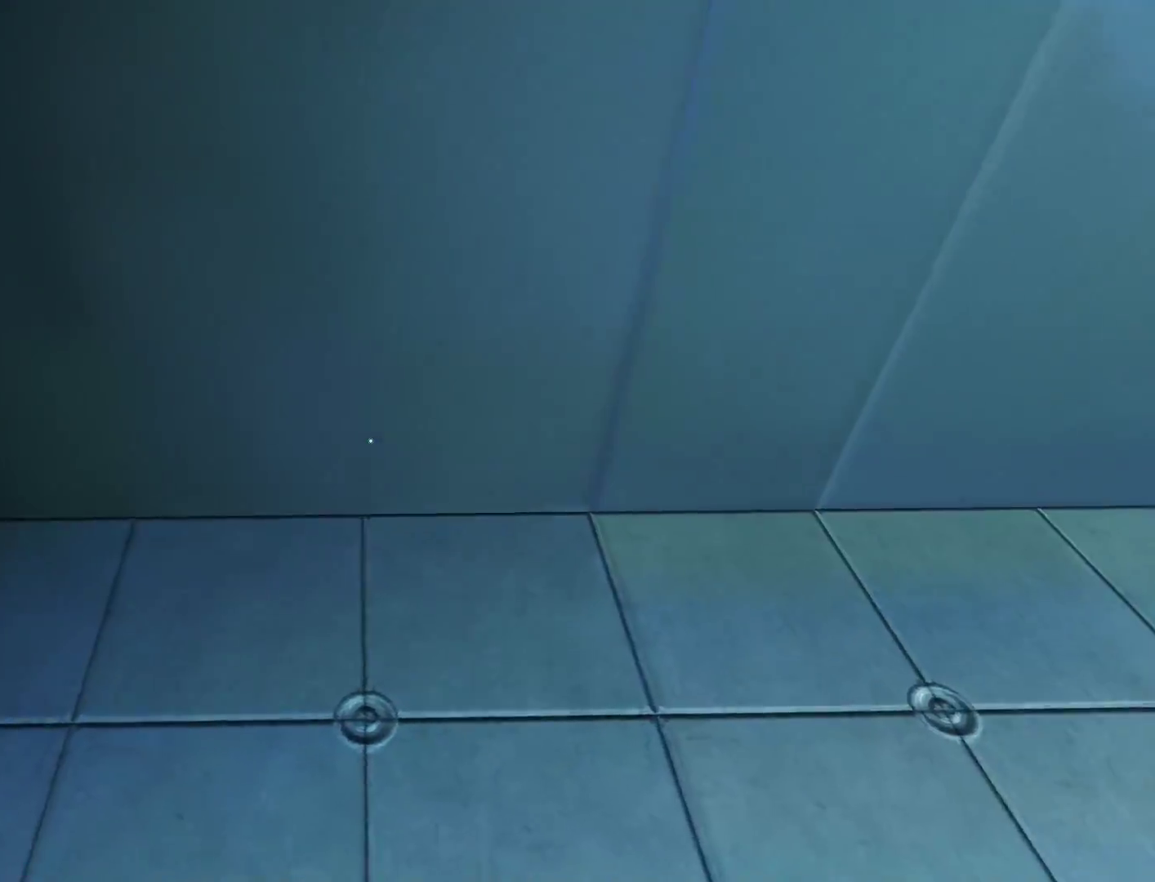
{"keys": ["w"], "mouse": [], "events": [[483, "w", "down"]]}